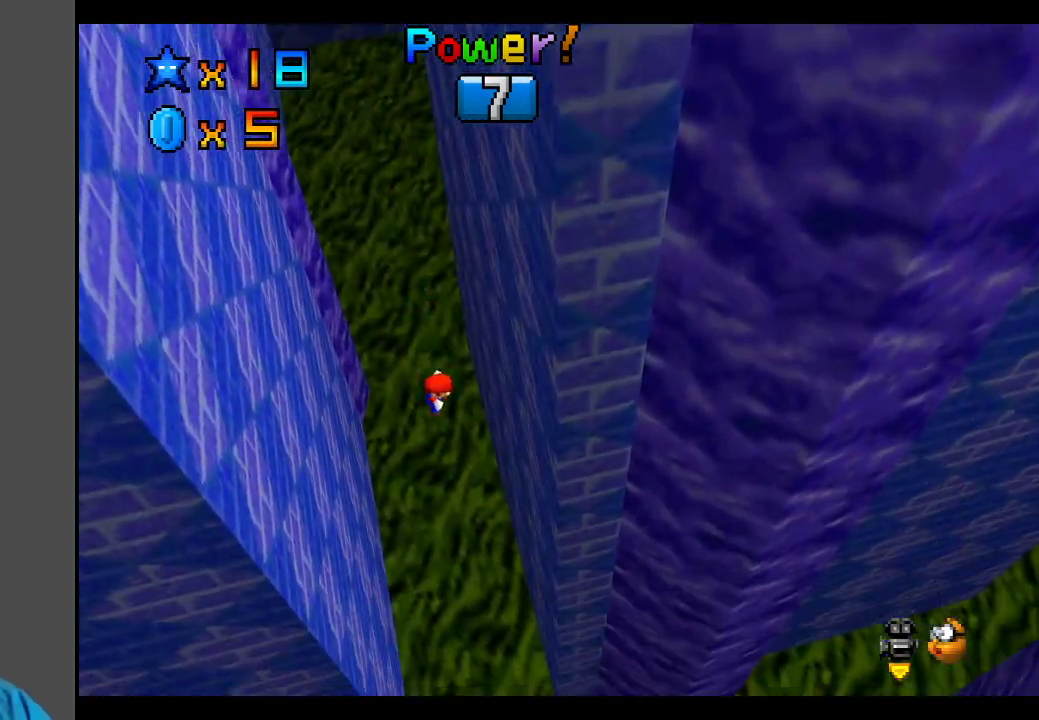
Gameplay with a controller (Xbox layout); each line is a JSON object with the inputs held at the frame after it. "events" lists button and stick changes between this image and that frame as [ms after this image, input, new state], when the widget could be followed in between. Not read: L3 R3.
{"buttons": [], "left_stick": "center", "right_stick": "center", "events": []}
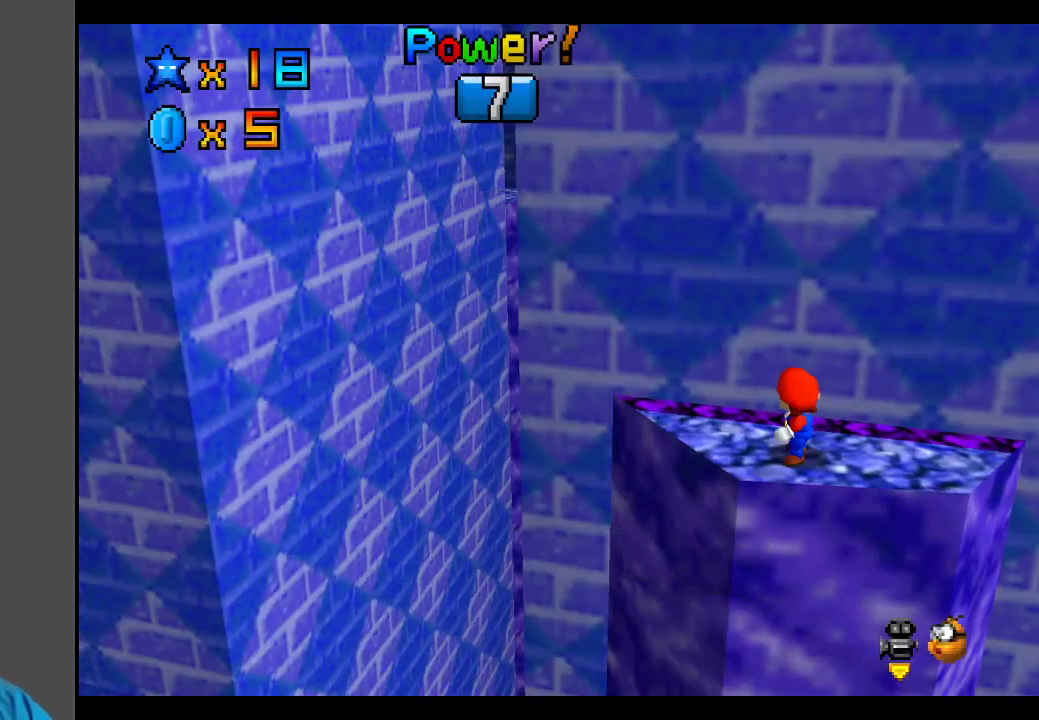
{"buttons": [], "left_stick": "up-left", "right_stick": "center", "events": [[300, "left_stick", "up-left"]]}
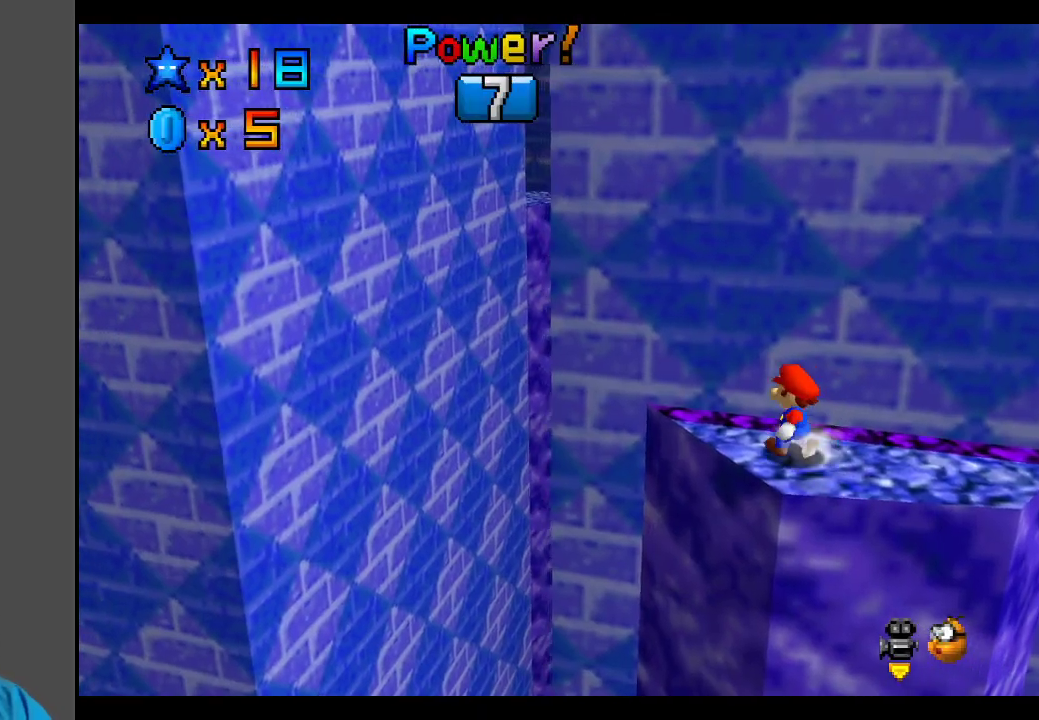
{"buttons": ["A", "L2"], "left_stick": "up-left", "right_stick": "center", "events": [[283, "L2", "down"], [367, "A", "down"]]}
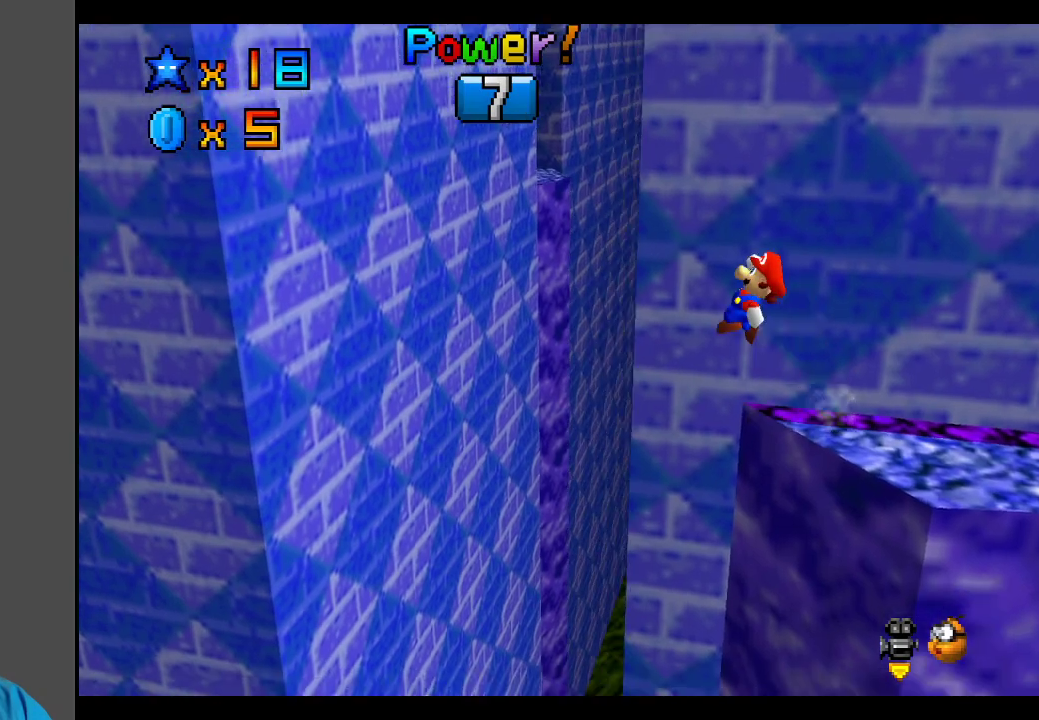
{"buttons": [], "left_stick": "up-left", "right_stick": "center", "events": [[250, "L2", "up"], [350, "A", "up"]]}
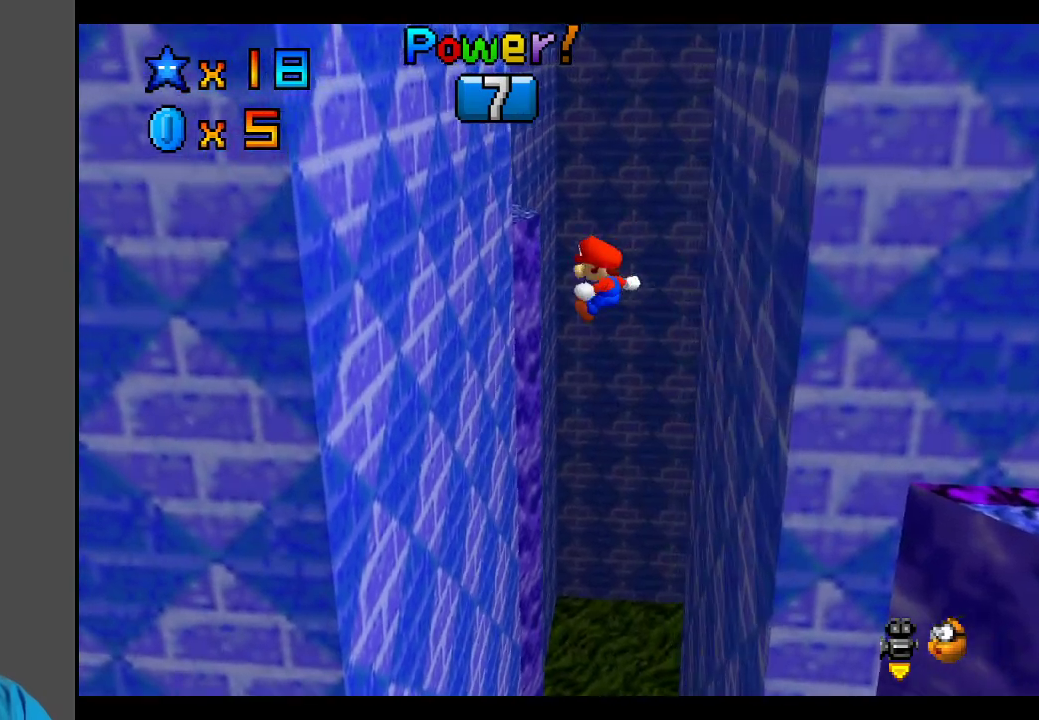
{"buttons": ["A"], "left_stick": "up-right", "right_stick": "center", "events": [[383, "left_stick", "up-right"], [400, "A", "down"]]}
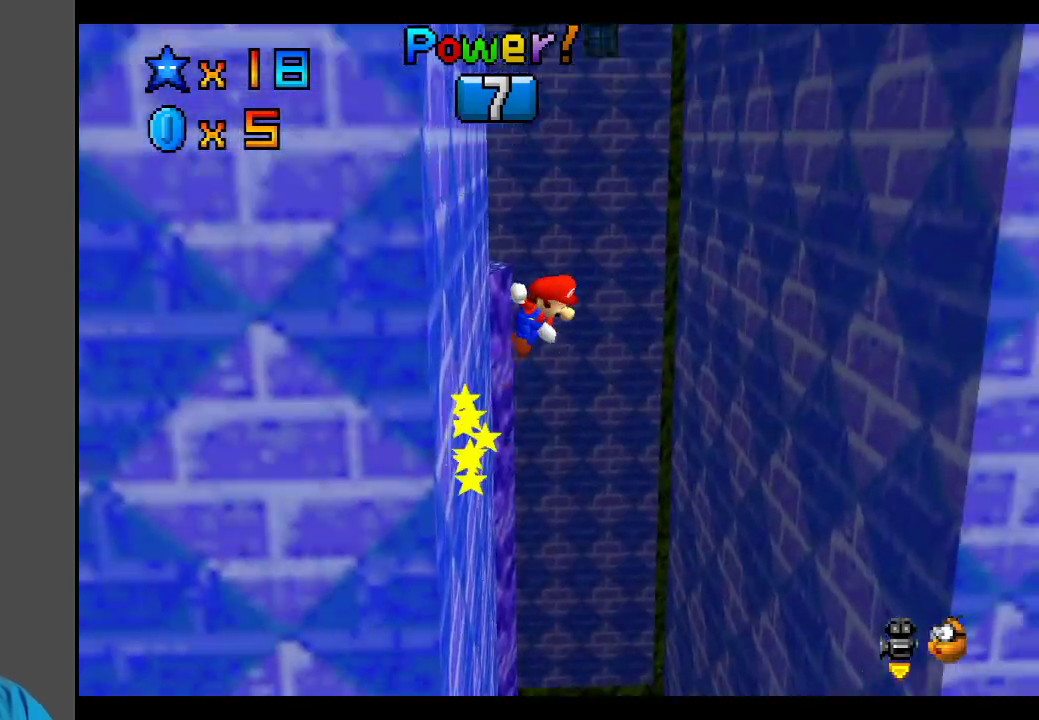
{"buttons": [], "left_stick": "up-right", "right_stick": "center", "events": [[100, "A", "up"]]}
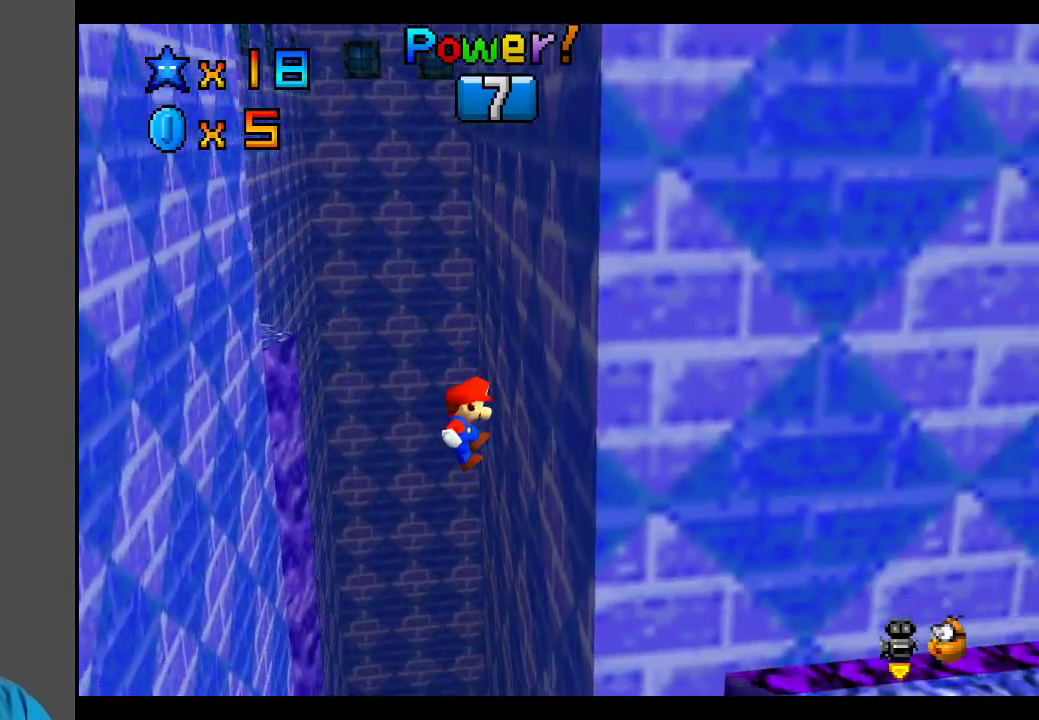
{"buttons": [], "left_stick": "up-left", "right_stick": "center", "events": [[83, "A", "down"], [133, "left_stick", "up-left"], [400, "A", "up"]]}
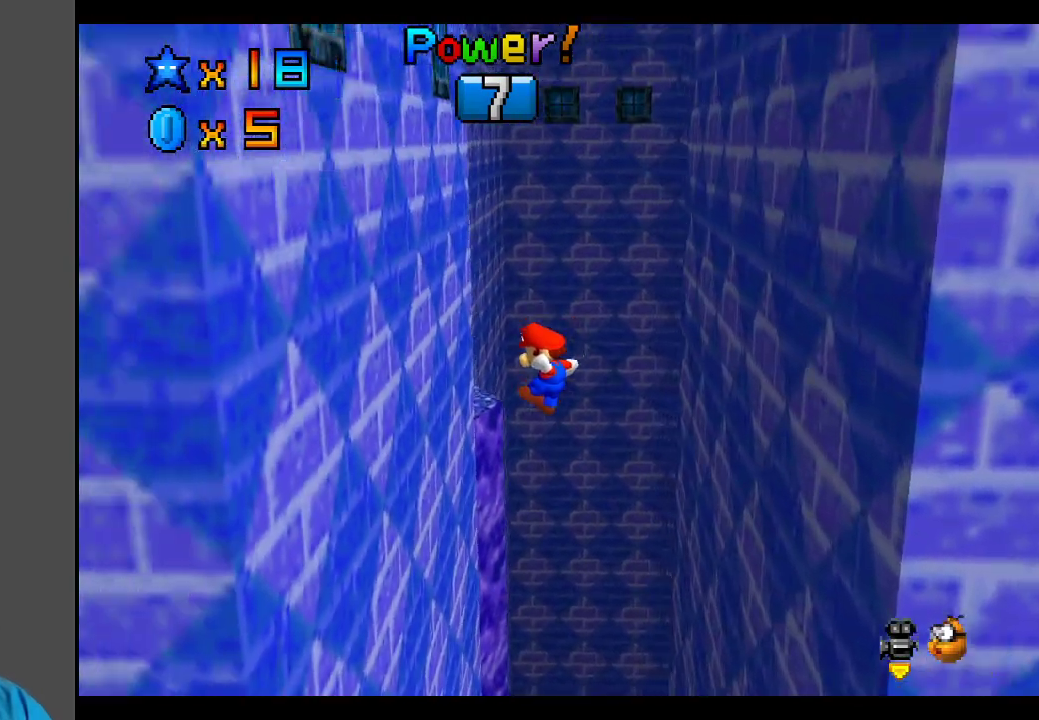
{"buttons": ["A"], "left_stick": "up-right", "right_stick": "center", "events": [[333, "A", "down"], [333, "left_stick", "up-right"]]}
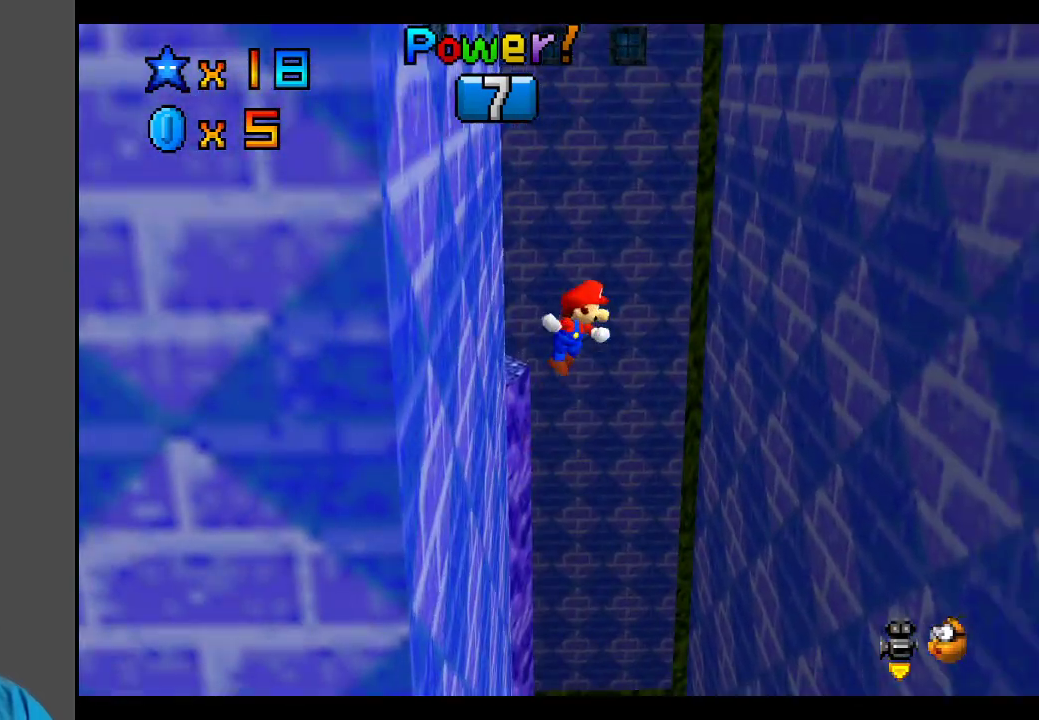
{"buttons": [], "left_stick": "up-right", "right_stick": "center", "events": [[133, "A", "up"]]}
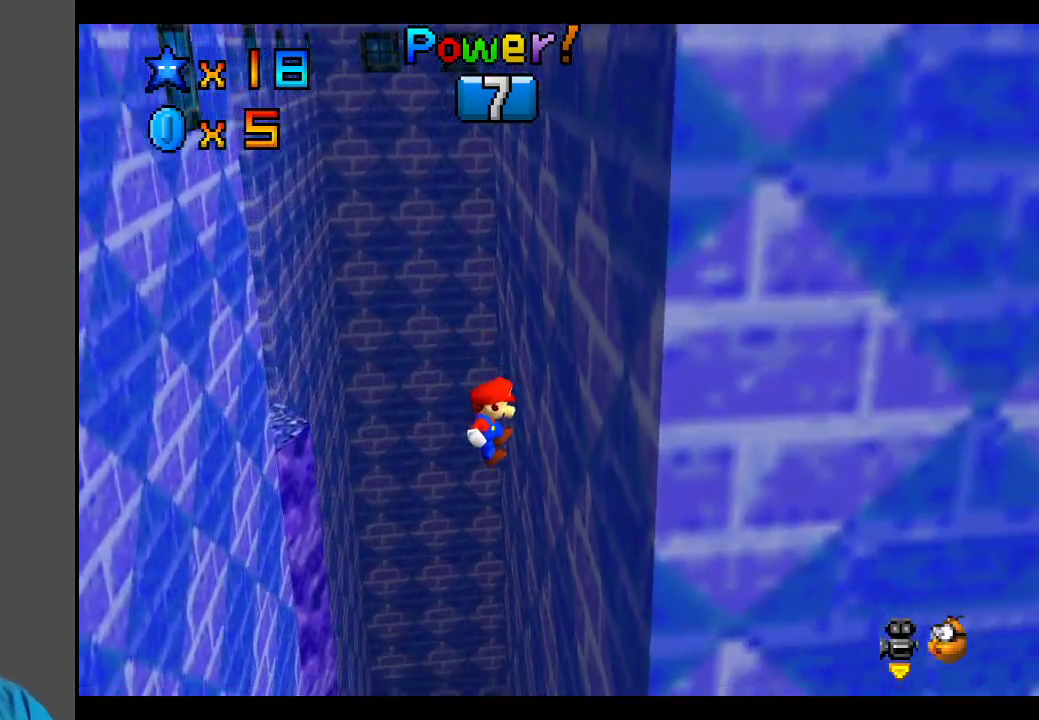
{"buttons": [], "left_stick": "up-left", "right_stick": "center", "events": [[83, "A", "down"], [117, "left_stick", "up-left"], [283, "A", "up"]]}
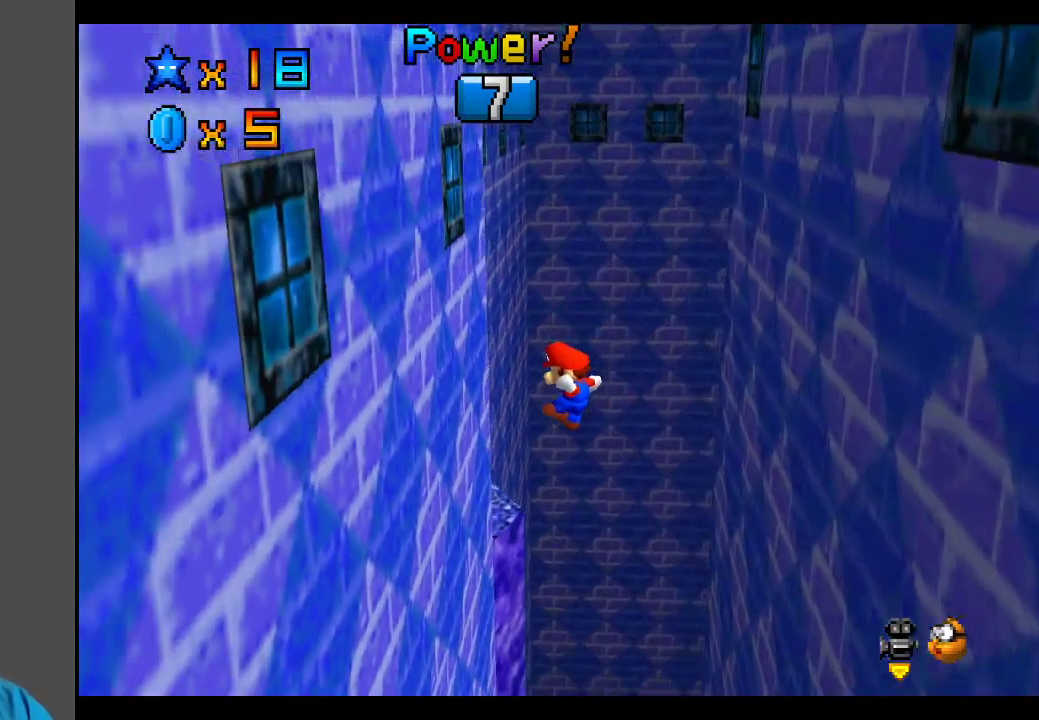
{"buttons": ["A"], "left_stick": "up-right", "right_stick": "center", "events": [[333, "A", "down"], [333, "left_stick", "up-right"]]}
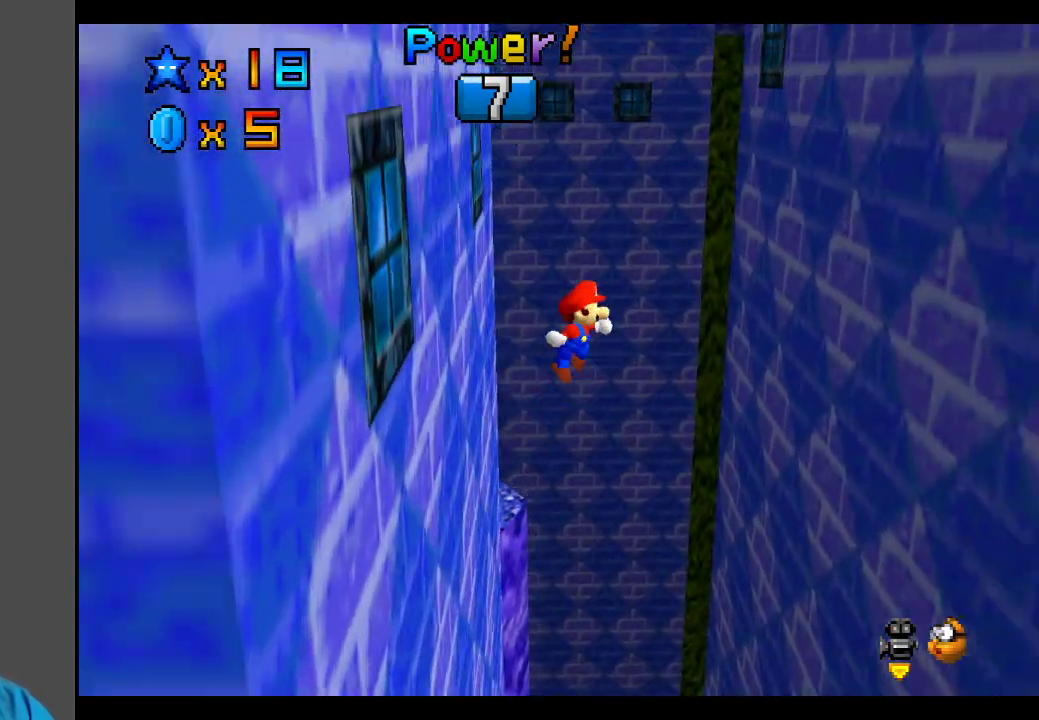
{"buttons": [], "left_stick": "up-right", "right_stick": "center", "events": [[67, "A", "up"], [283, "left_stick", "right"], [467, "left_stick", "up-right"]]}
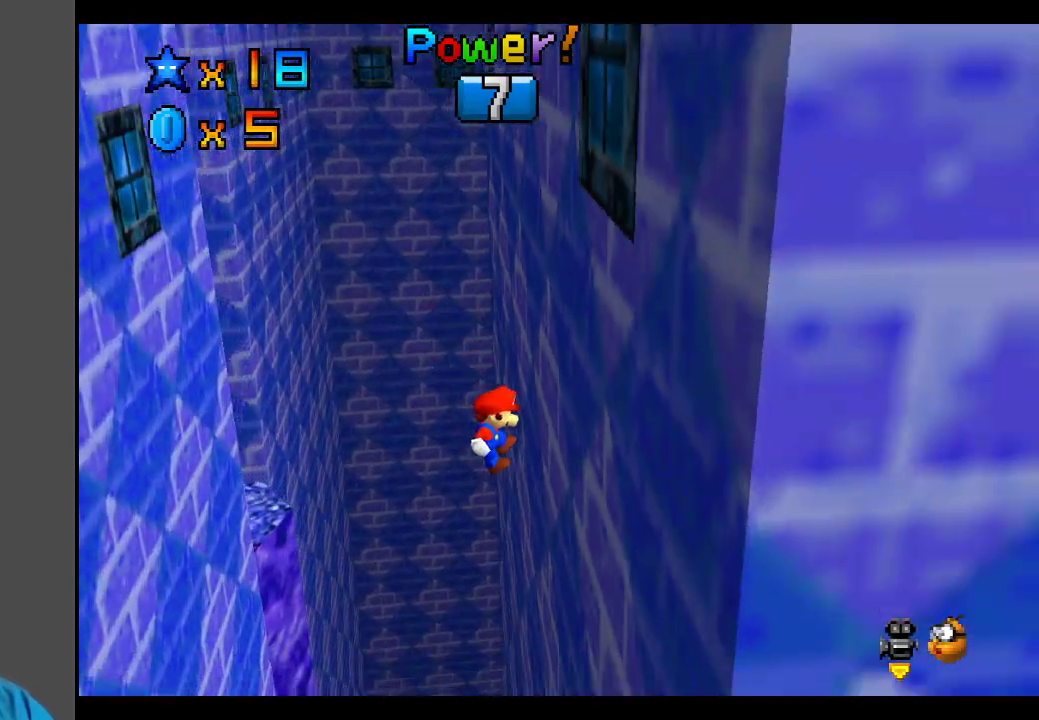
{"buttons": [], "left_stick": "left", "right_stick": "center", "events": [[83, "A", "down"], [83, "left_stick", "up-left"], [283, "A", "up"], [433, "left_stick", "left"]]}
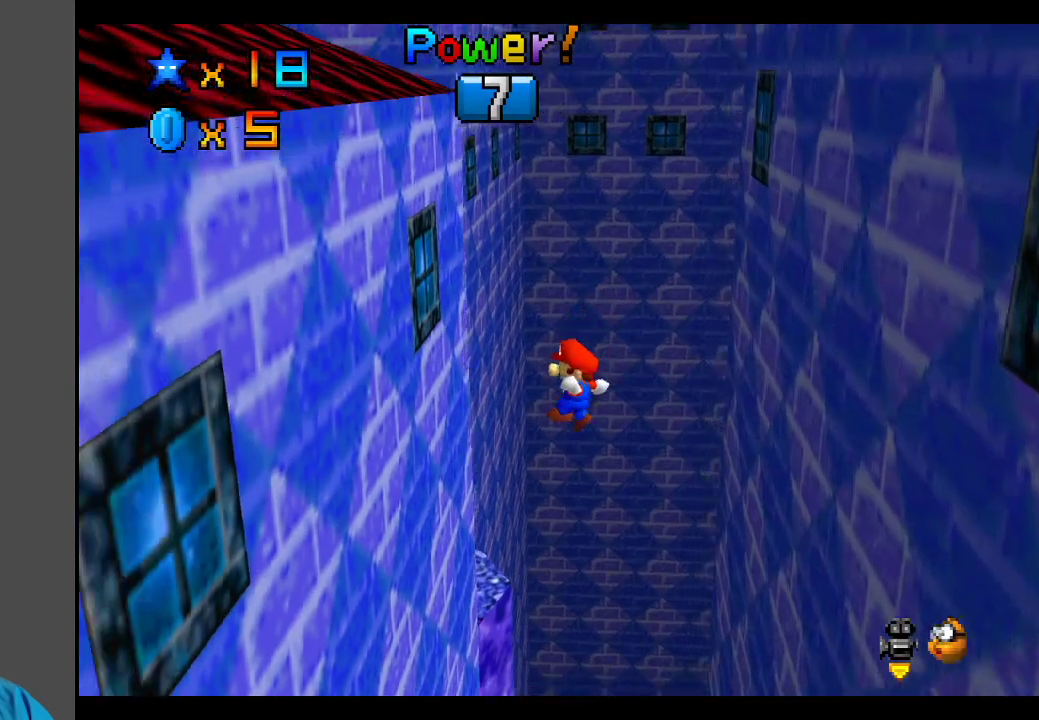
{"buttons": ["A"], "left_stick": "up-right", "right_stick": "center", "events": [[167, "left_stick", "up-left"], [333, "A", "down"], [450, "left_stick", "up-right"]]}
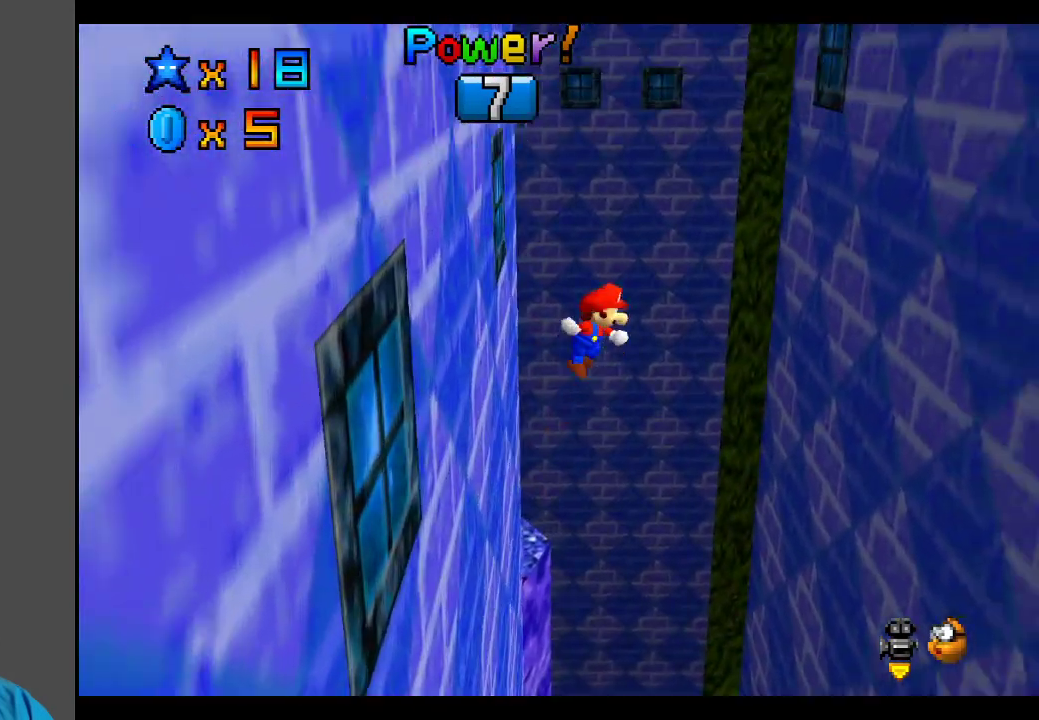
{"buttons": [], "left_stick": "right", "right_stick": "center", "events": [[167, "A", "up"], [383, "left_stick", "right"]]}
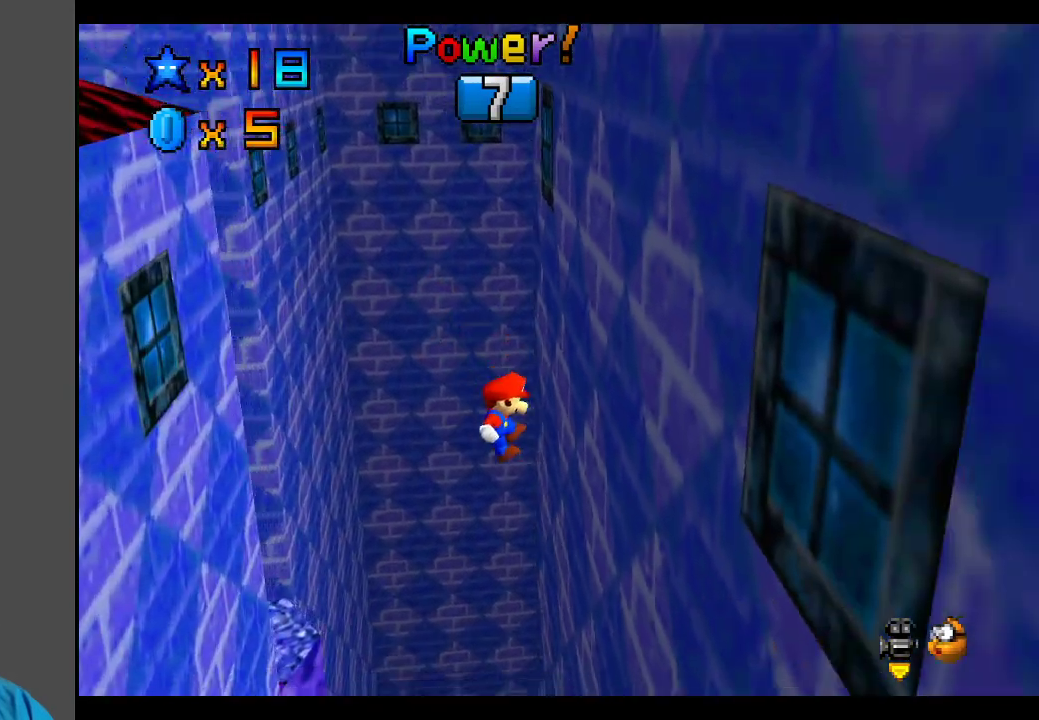
{"buttons": [], "left_stick": "up-left", "right_stick": "center", "events": [[167, "left_stick", "up-left"], [200, "A", "down"], [333, "A", "up"]]}
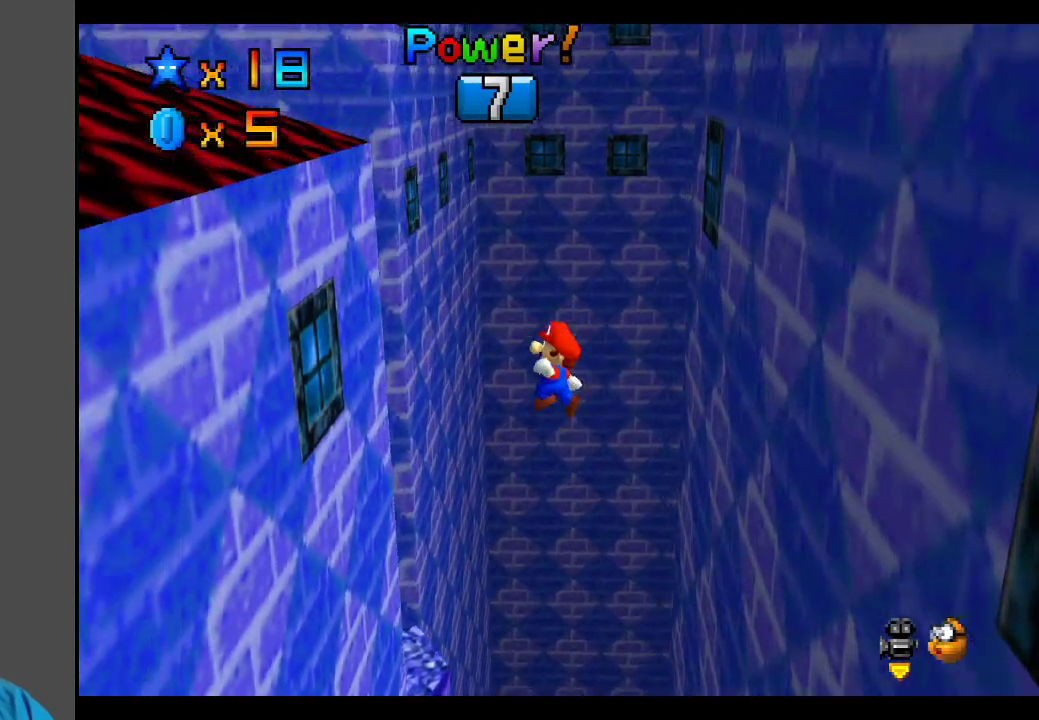
{"buttons": ["A"], "left_stick": "up-right", "right_stick": "center", "events": [[417, "A", "down"], [417, "left_stick", "up-right"]]}
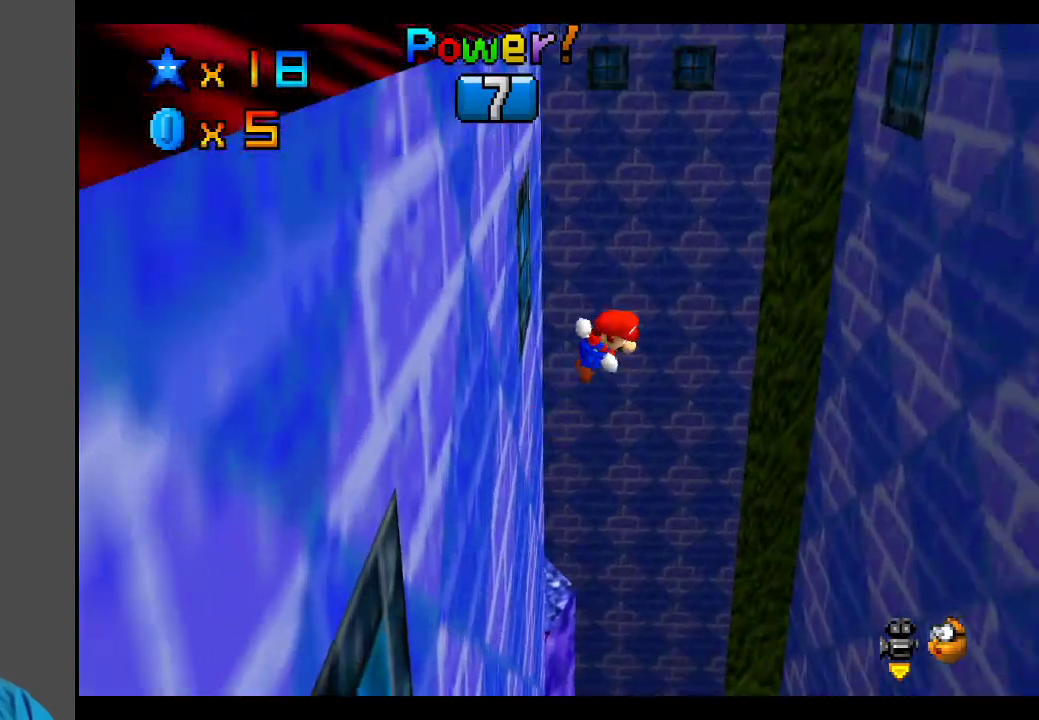
{"buttons": [], "left_stick": "right", "right_stick": "center", "events": [[233, "A", "up"], [333, "left_stick", "right"]]}
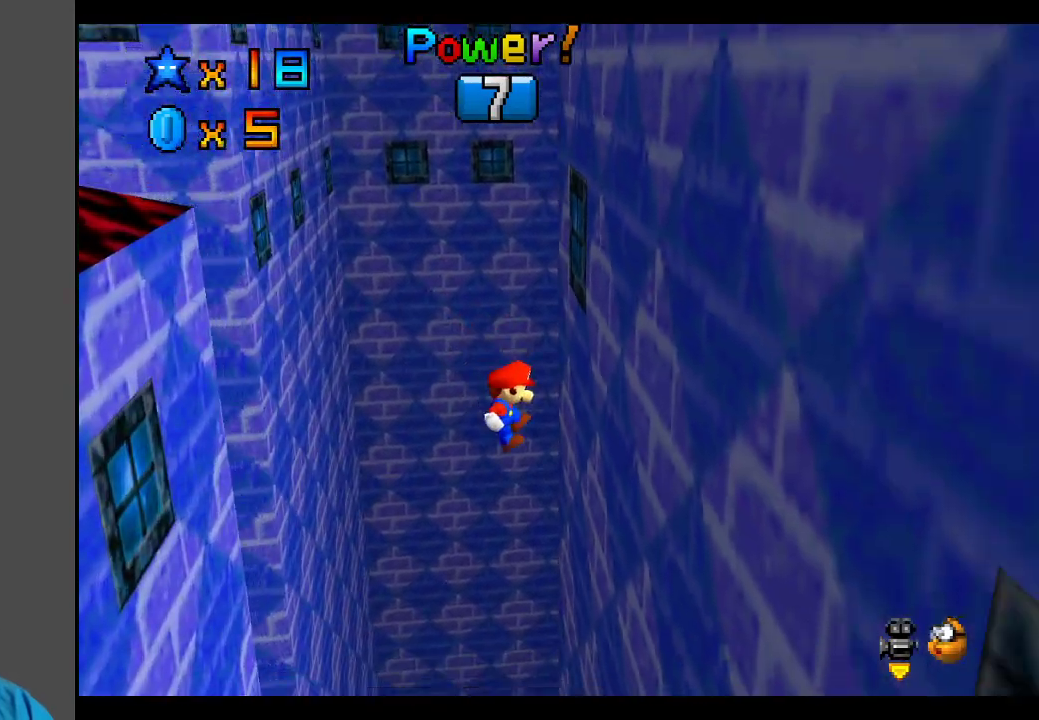
{"buttons": ["A"], "left_stick": "up-left", "right_stick": "center", "events": [[33, "left_stick", "up-right"], [250, "A", "down"], [333, "left_stick", "up-left"]]}
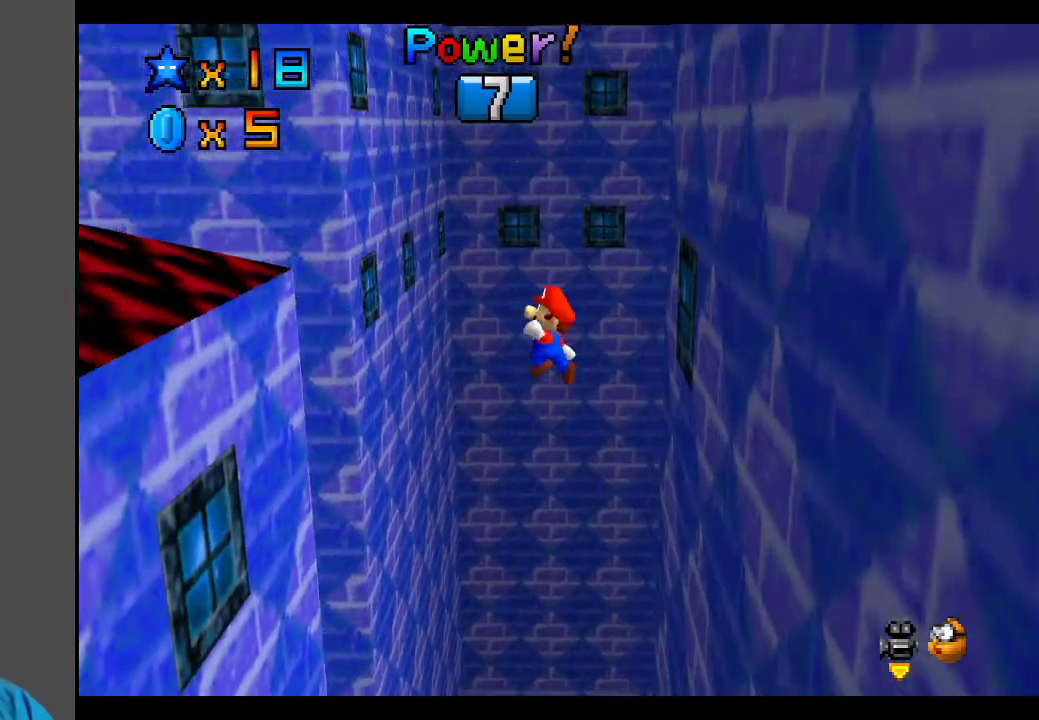
{"buttons": ["A"], "left_stick": "up-right", "right_stick": "center", "events": [[200, "left_stick", "right"], [300, "left_stick", "up"], [367, "left_stick", "up-right"]]}
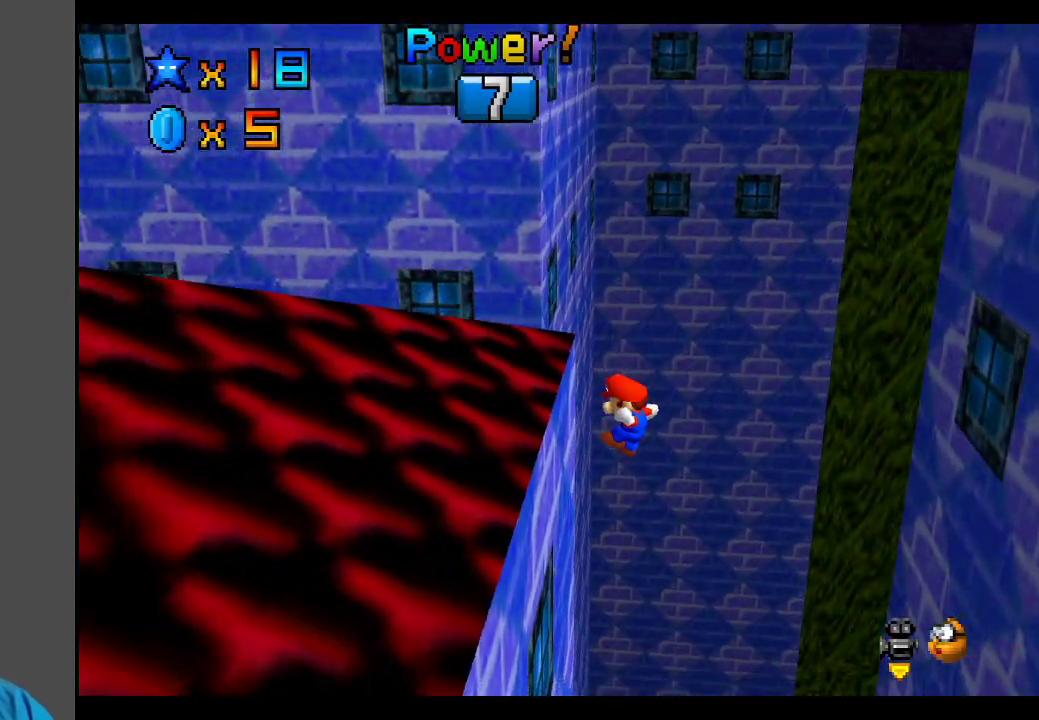
{"buttons": [], "left_stick": "up-left", "right_stick": "center", "events": [[200, "left_stick", "left"], [250, "left_stick", "down-left"], [433, "left_stick", "up-left"], [500, "A", "up"]]}
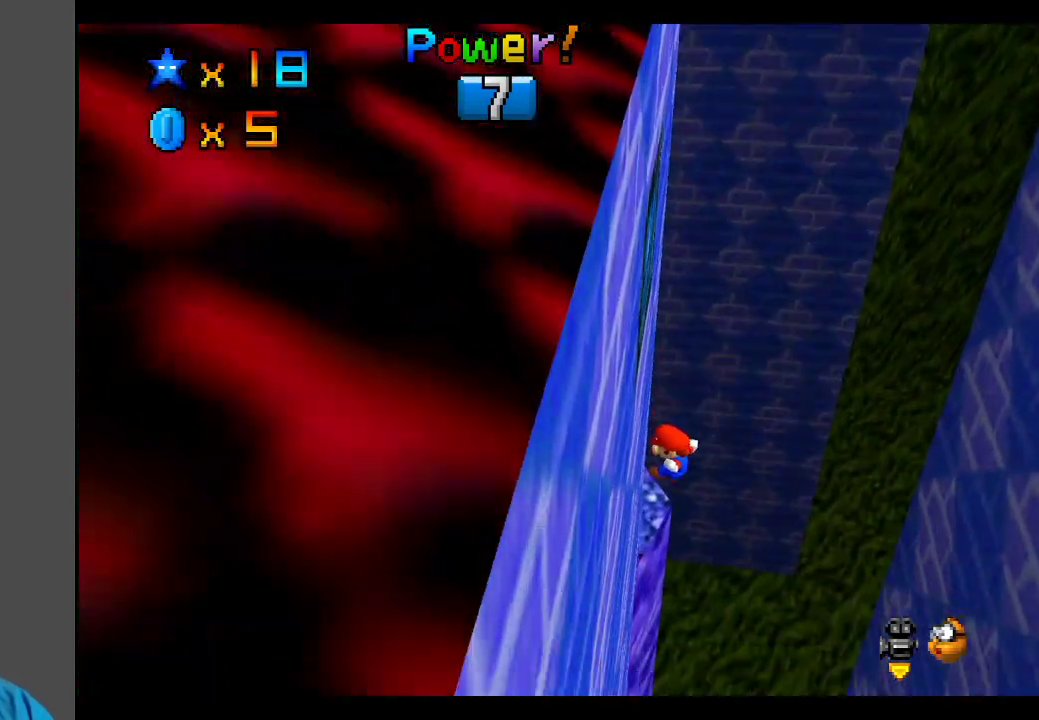
{"buttons": ["A"], "left_stick": "up", "right_stick": "center", "events": [[200, "A", "down"], [367, "A", "up"], [417, "A", "down"], [483, "left_stick", "up"]]}
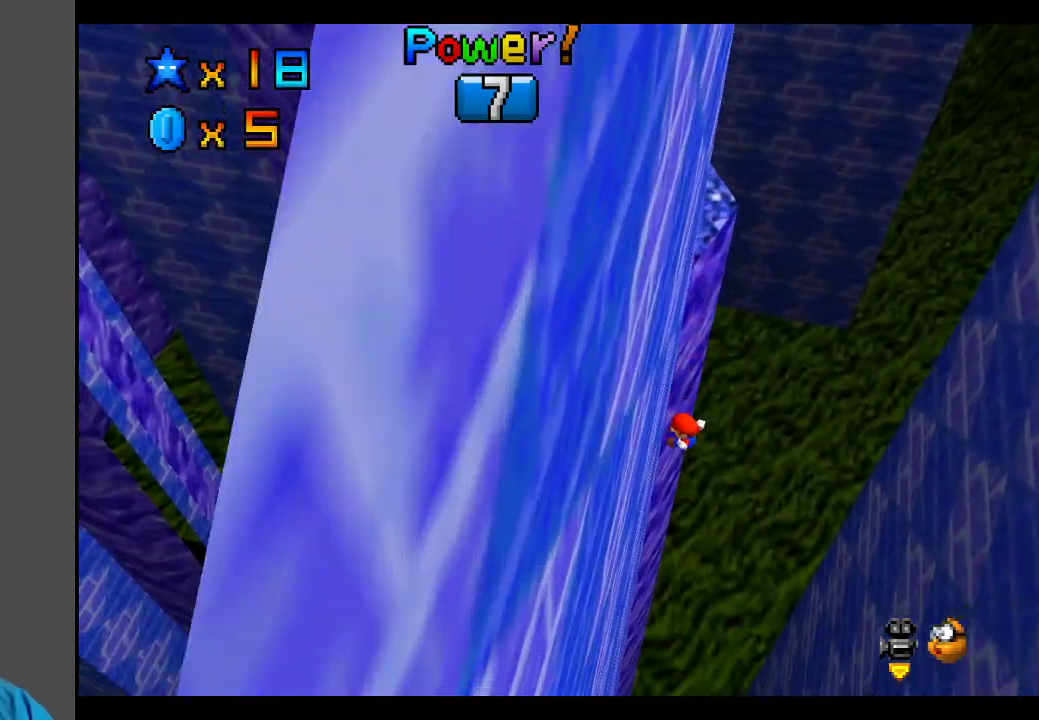
{"buttons": [], "left_stick": "center", "right_stick": "center", "events": [[133, "A", "up"], [167, "left_stick", "center"]]}
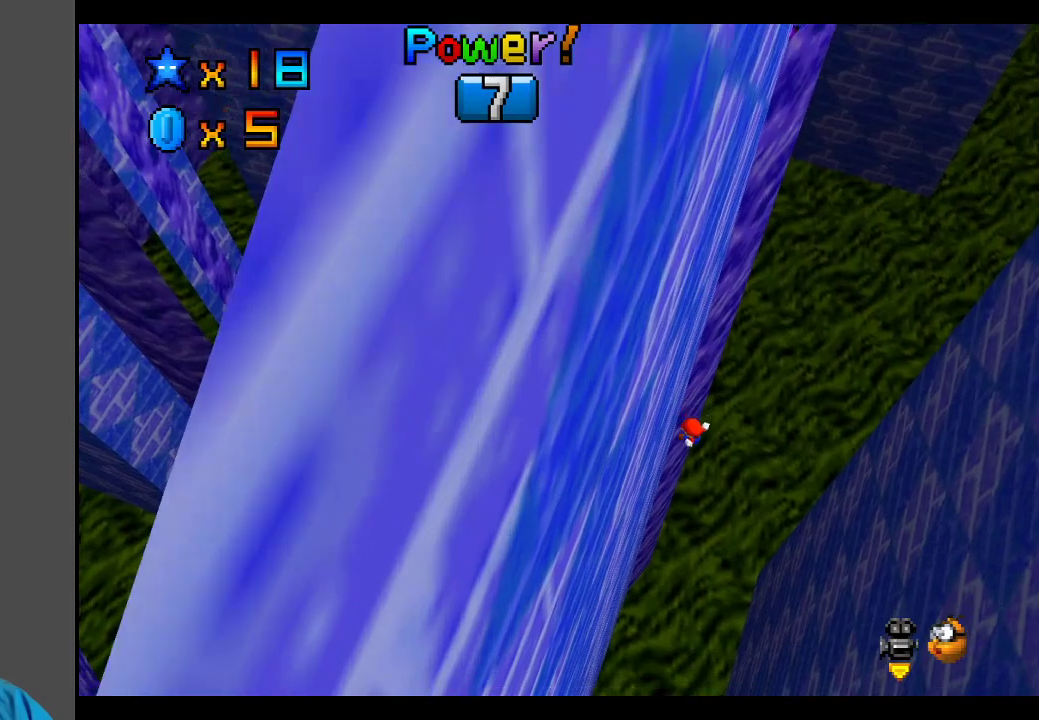
{"buttons": [], "left_stick": "center", "right_stick": "center", "events": [[117, "B", "down"], [233, "B", "up"]]}
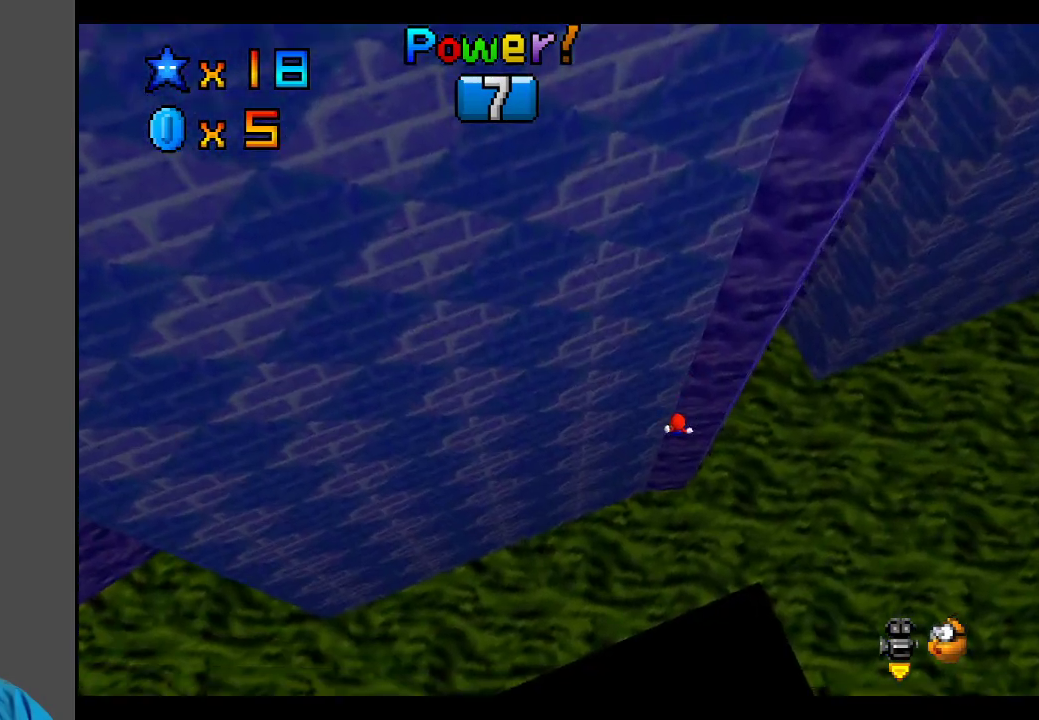
{"buttons": [], "left_stick": "center", "right_stick": "center", "events": [[133, "B", "down"], [283, "B", "up"]]}
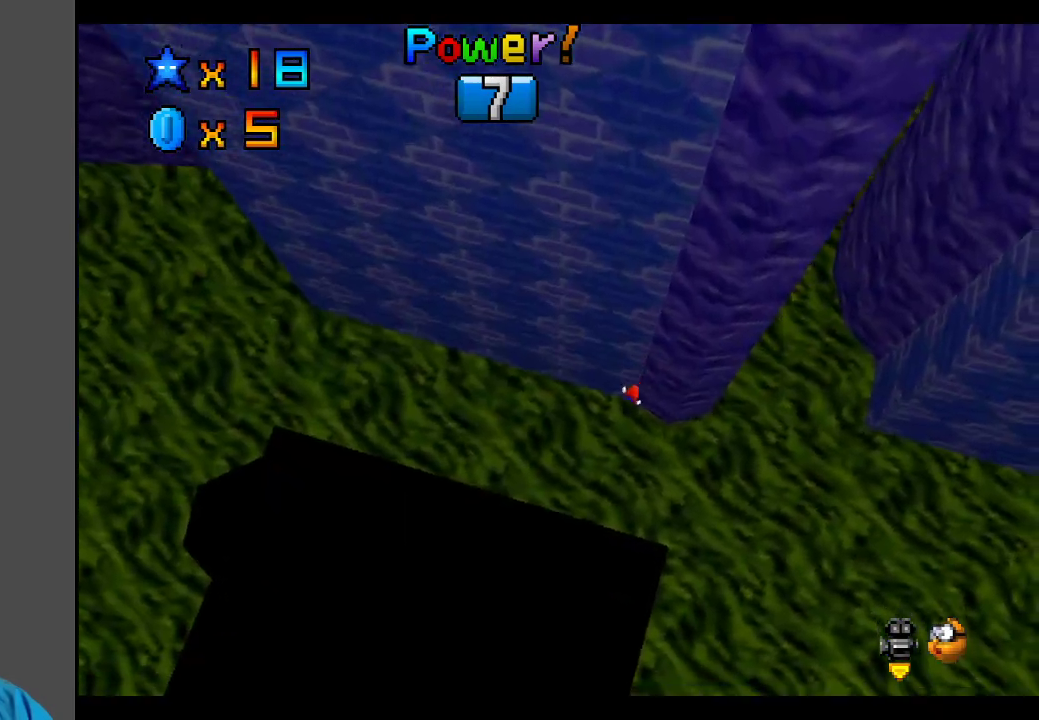
{"buttons": [], "left_stick": "center", "right_stick": "center", "events": []}
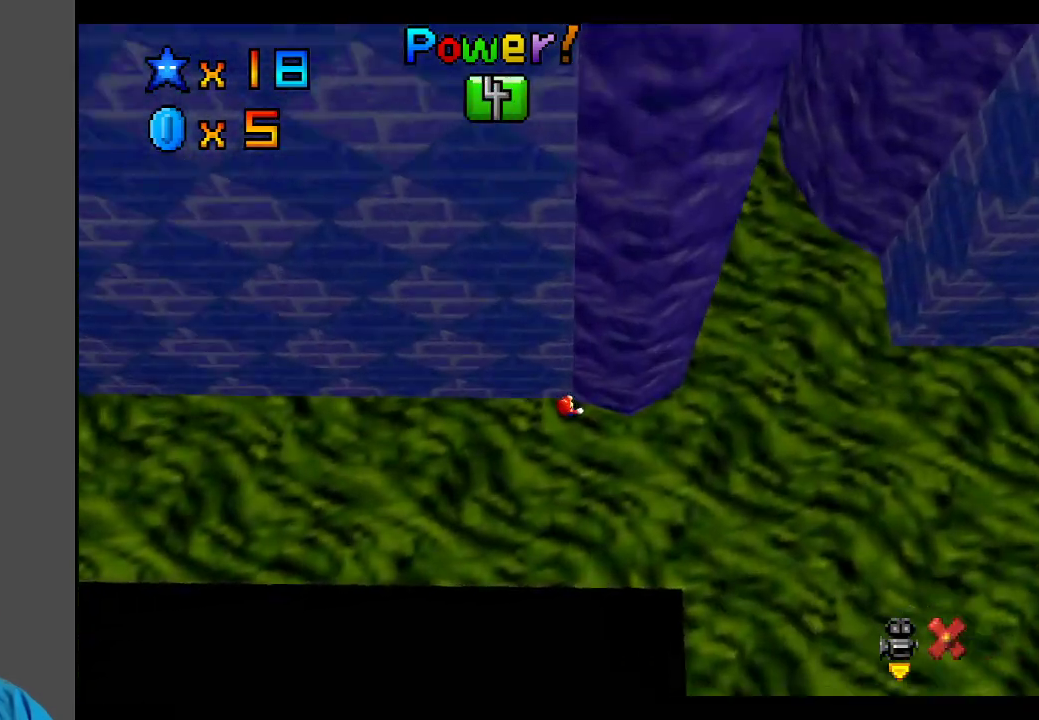
{"buttons": [], "left_stick": "center", "right_stick": "center", "events": []}
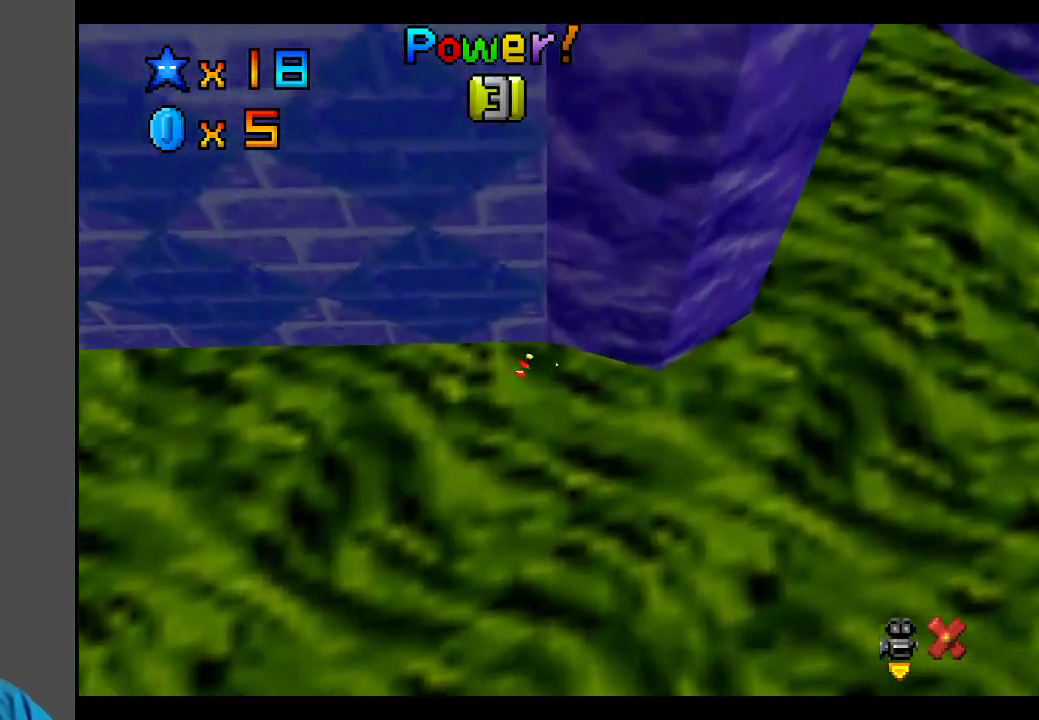
{"buttons": [], "left_stick": "center", "right_stick": "center", "events": []}
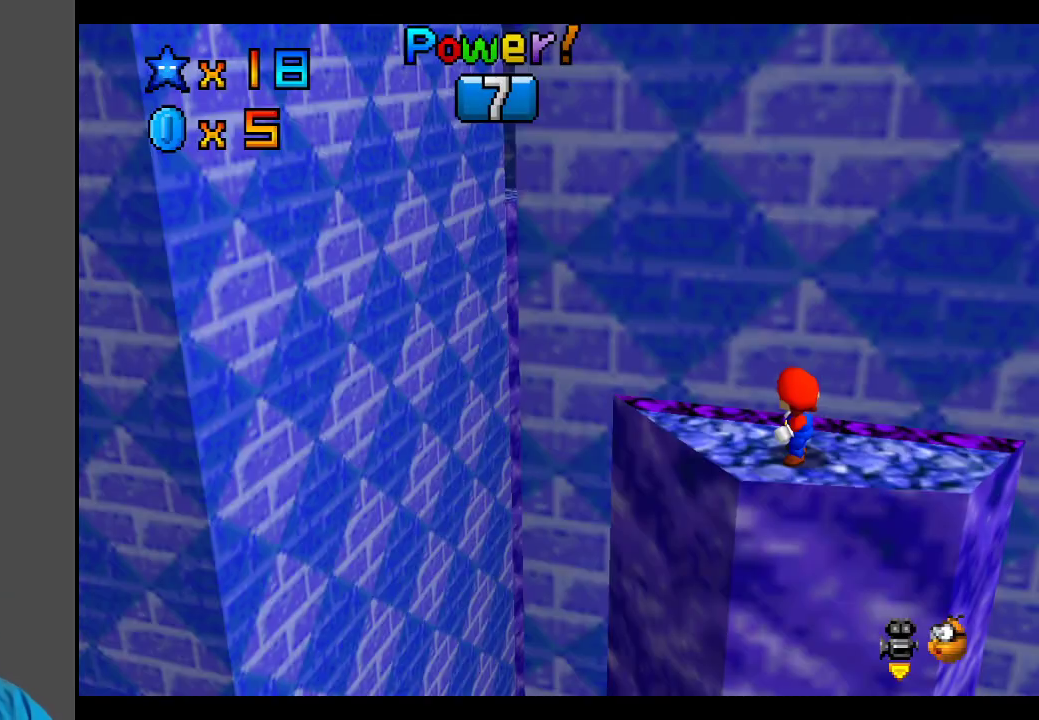
{"buttons": [], "left_stick": "center", "right_stick": "center", "events": []}
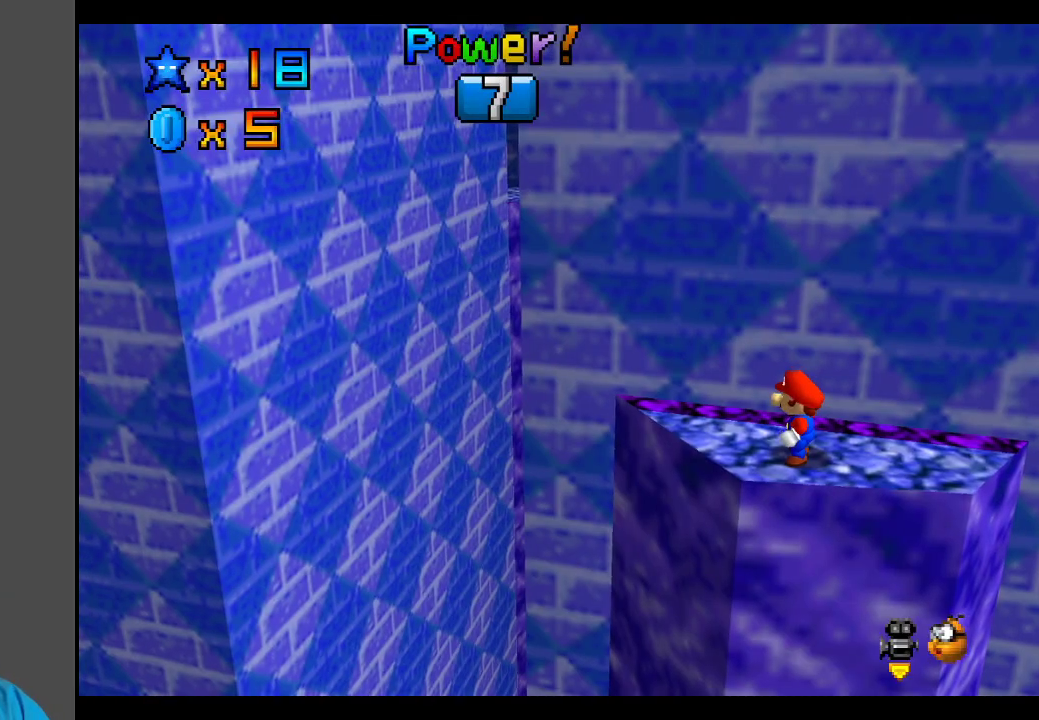
{"buttons": [], "left_stick": "up-left", "right_stick": "center", "events": [[50, "left_stick", "up-right"], [233, "left_stick", "up-left"]]}